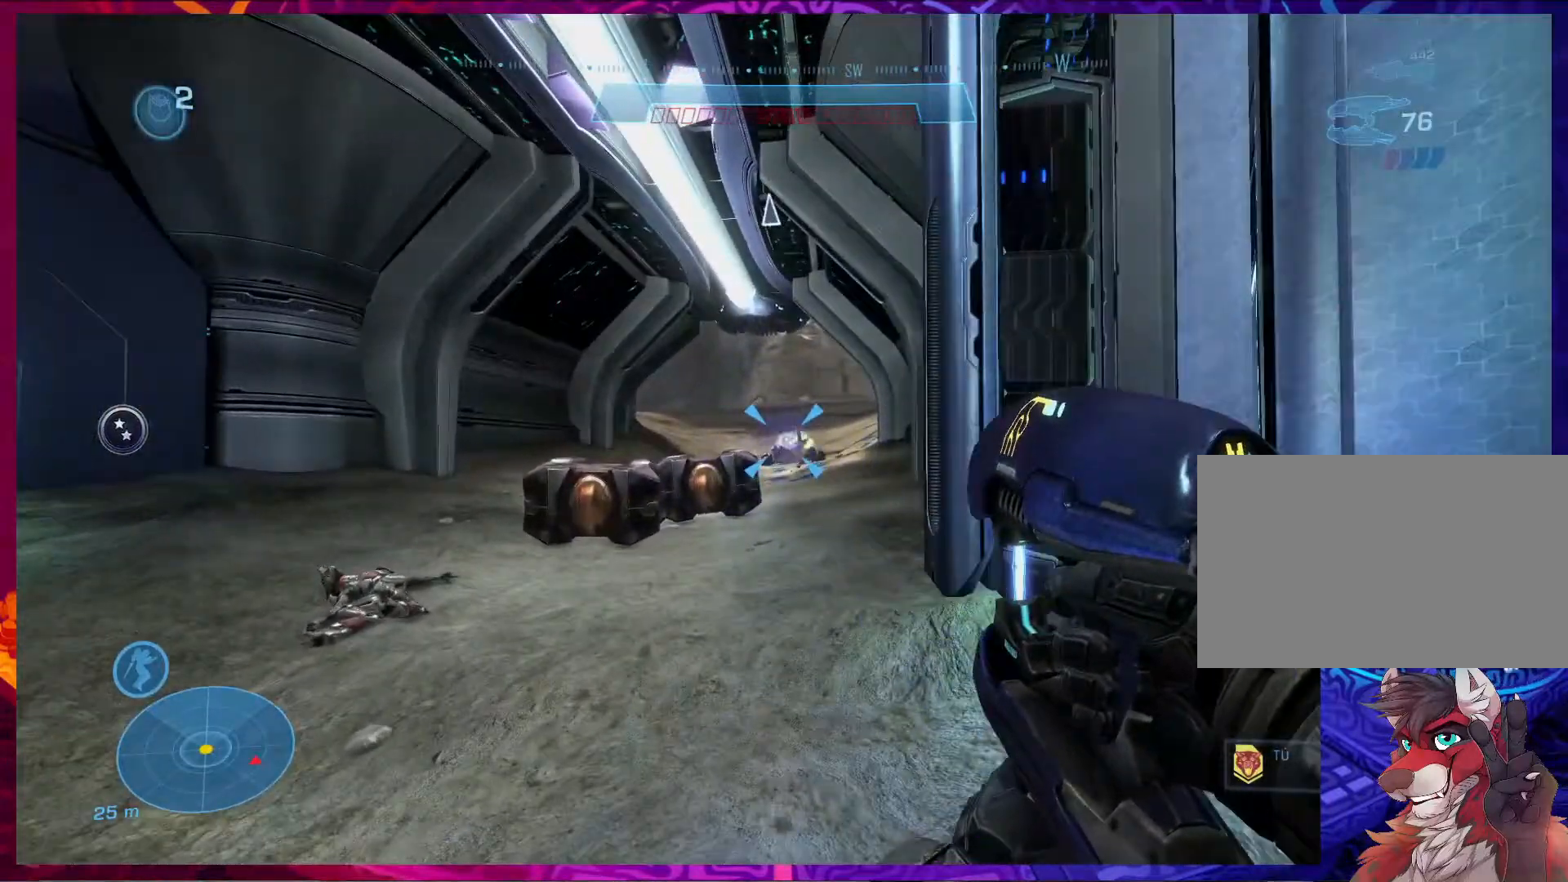
Gameplay with keyboard and mouse; each line is a JSON object with the keys and mouse buttons held at the frame after it. "events" lists presses ("down") and releases ("up") of "1", "2", "3", "4", "5", "a", "alt", "b", "c", "ctrl", "d", "e", "f", "g", "q", "r", "s", "shift", "space", "t", "tab", "v", "w", "x", "z", "mouse_left", "mouse_wheel", "mouse_right", "mouse_mb4" and "mouse_mb5" between this image and that frame as [ms after this image, input, new state], when the widget could be followed in between. "mouse_left", "mouse_wheel", "mouse_right", "mouse_mb4", "mouse_mb5" = the "left", "wheel", "right", "mb4", "mb5" buttons of the "mouse" list. No other keys are recorded. "wheel" means that the mouse wheel is clicked or scrolled. Not read: mouse_move.
{"keys": ["a", "w"], "mouse": [], "events": [[200, "1", "down"], [267, "1", "up"], [433, "w", "down"], [500, "a", "down"]]}
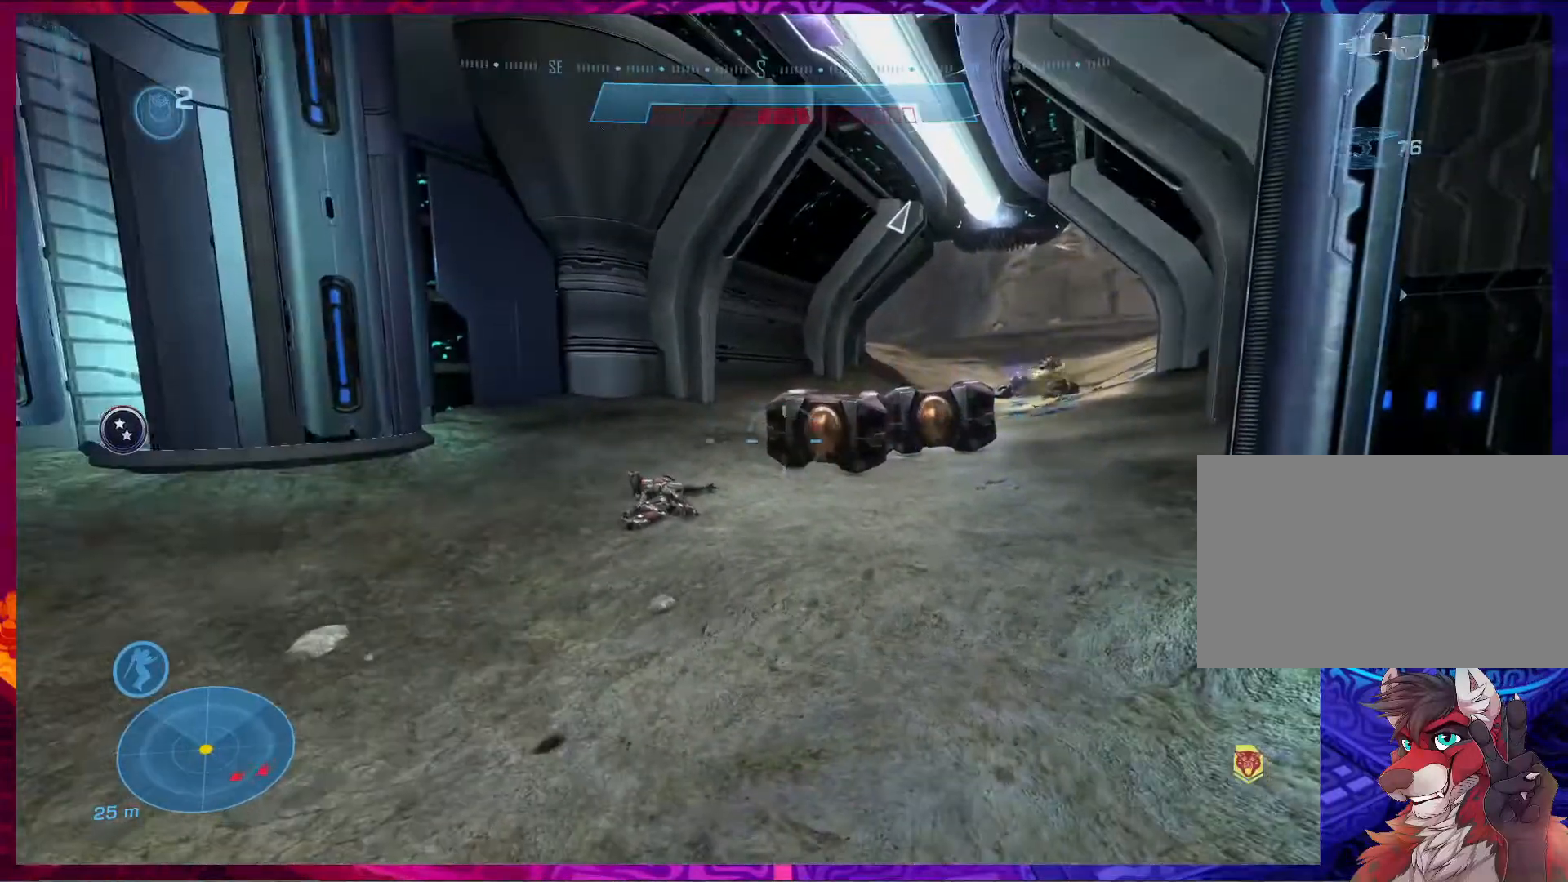
{"keys": ["w"], "mouse": [], "events": [[67, "r", "down"], [200, "r", "up"], [333, "a", "up"], [400, "r", "down"], [500, "r", "up"]]}
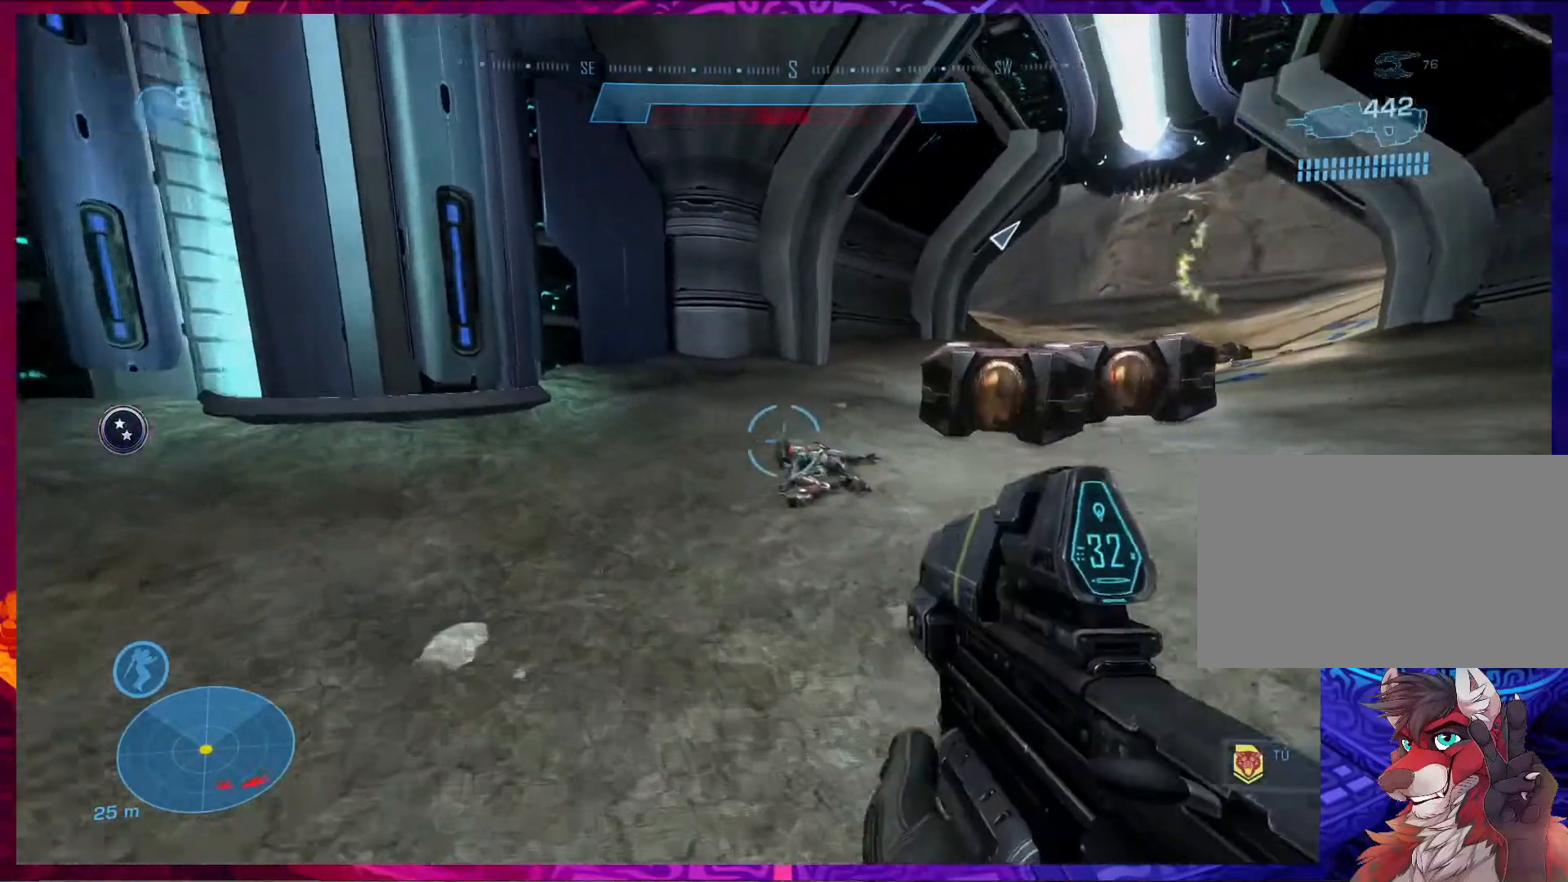
{"keys": ["w"], "mouse": [], "events": [[167, "w", "up"], [200, "w", "down"]]}
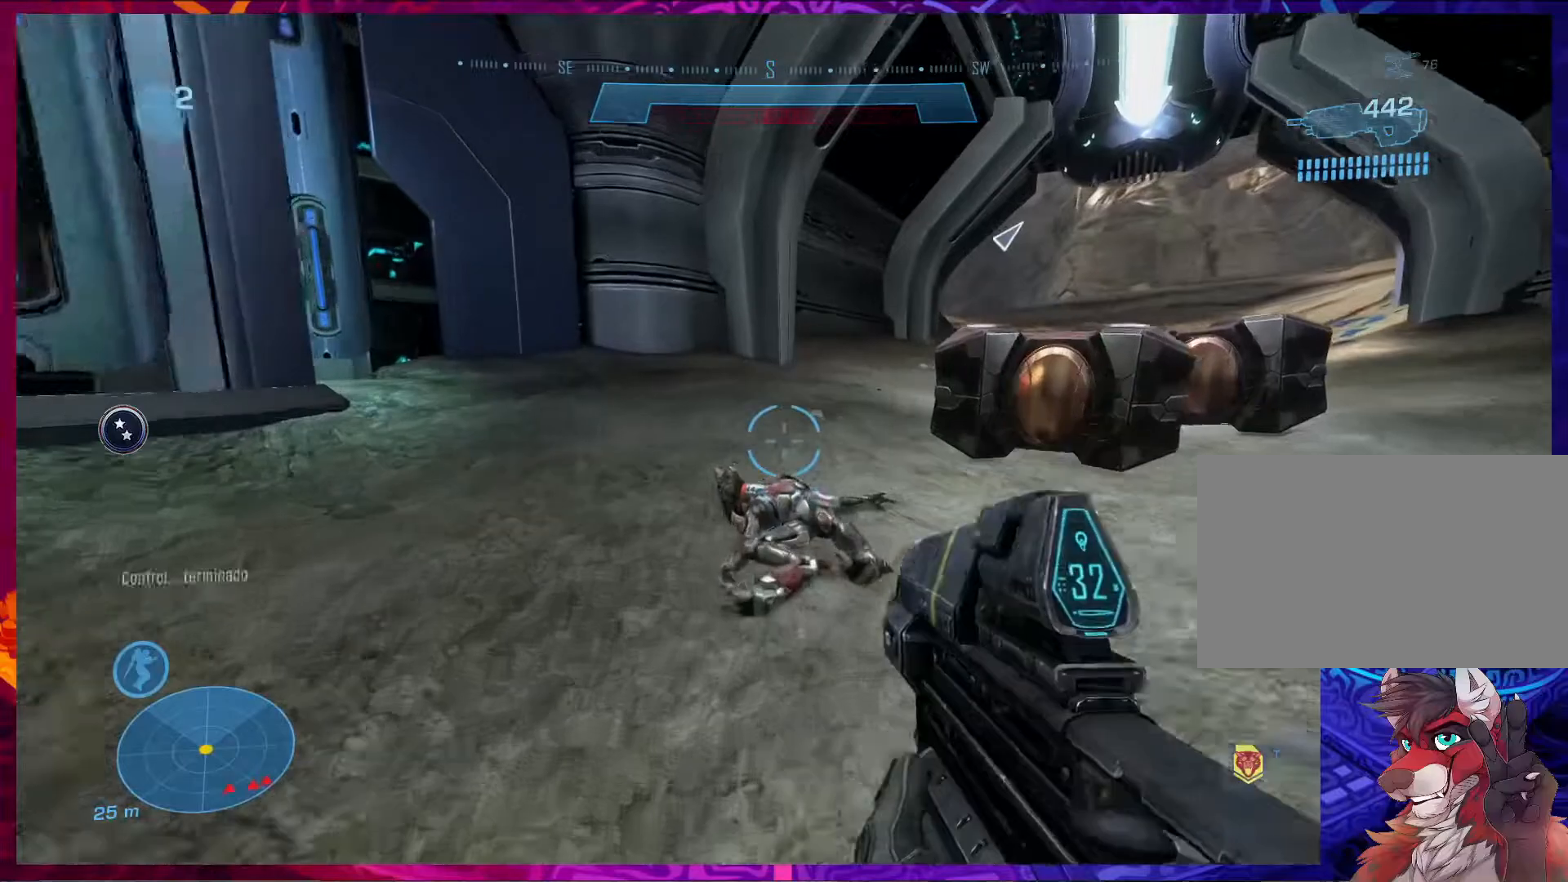
{"keys": ["w"], "mouse": [], "events": [[267, "a", "down"], [500, "a", "up"]]}
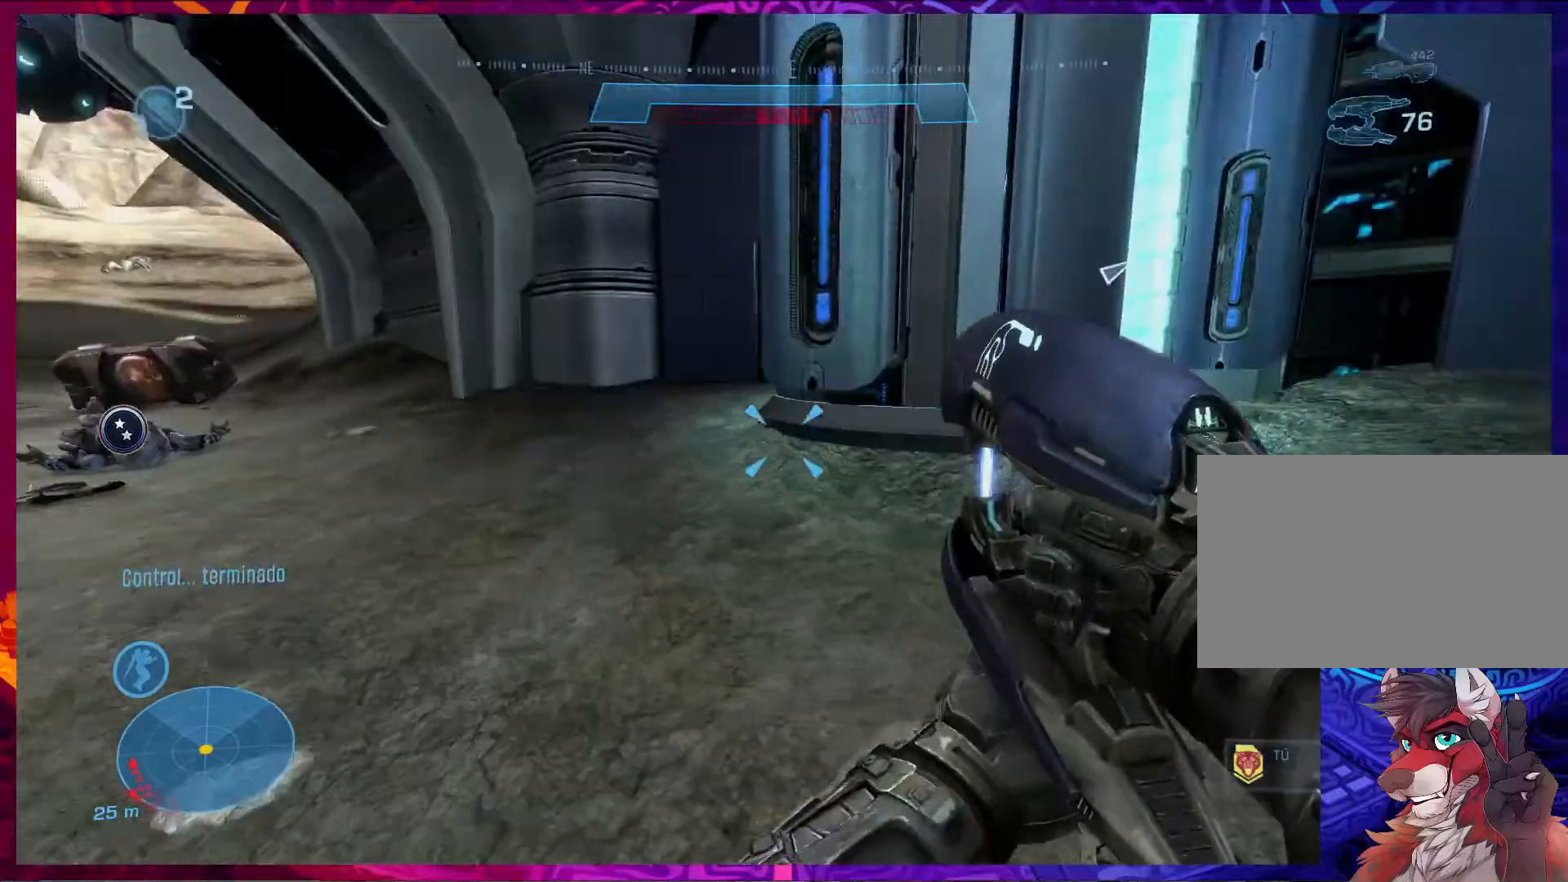
{"keys": ["1", "w"], "mouse": [], "events": [[200, "w", "up"], [233, "w", "down"], [433, "1", "down"]]}
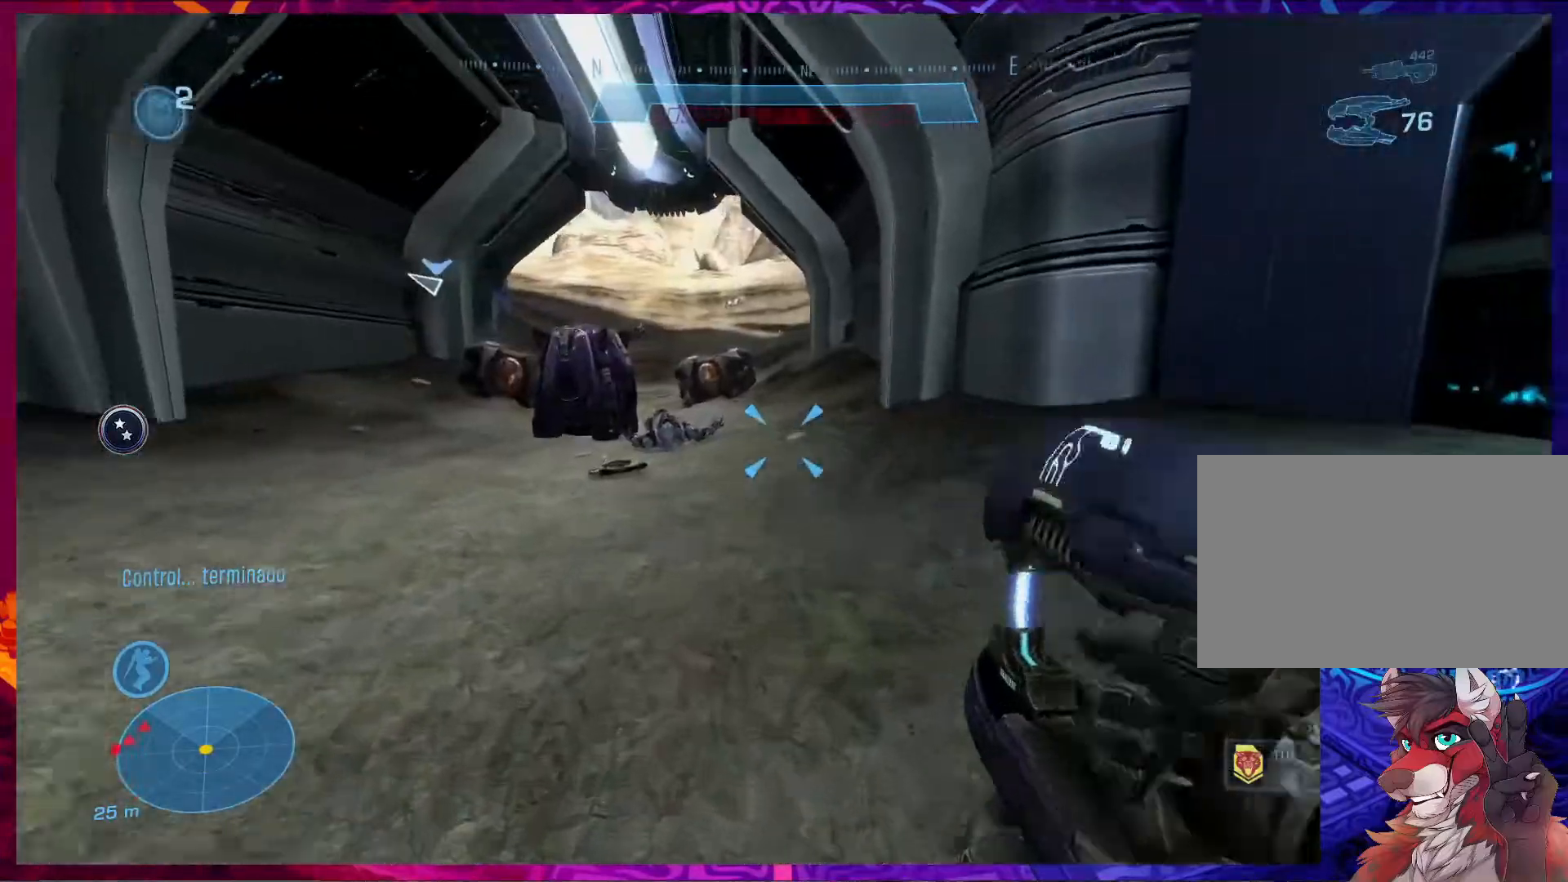
{"keys": ["w"], "mouse": [], "events": [[33, "1", "up"]]}
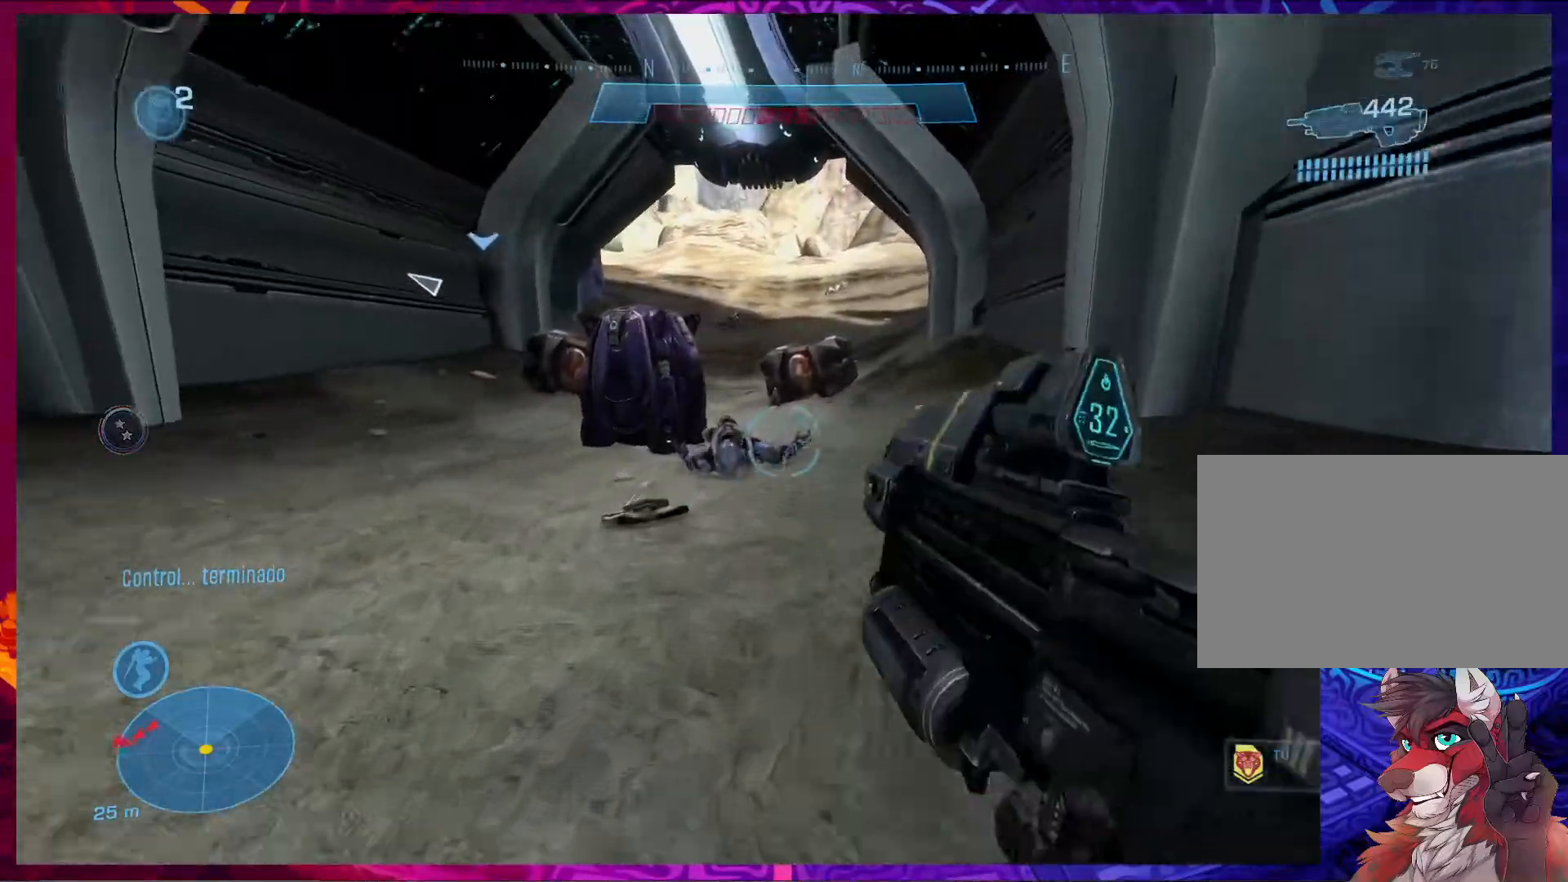
{"keys": ["w"], "mouse": [], "events": []}
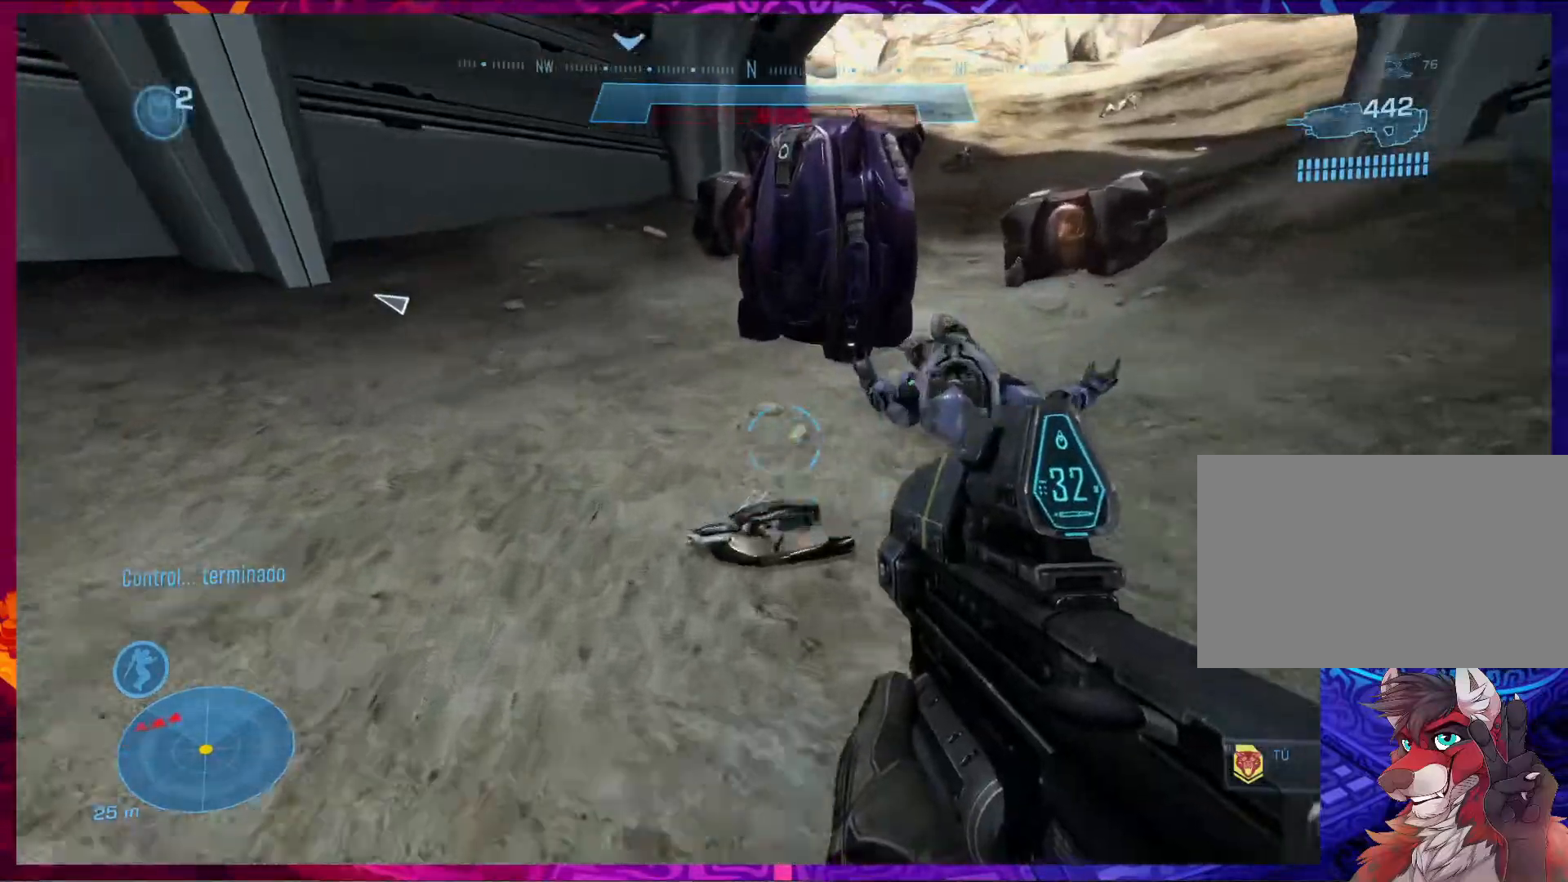
{"keys": [], "mouse": [], "events": [[167, "w", "up"]]}
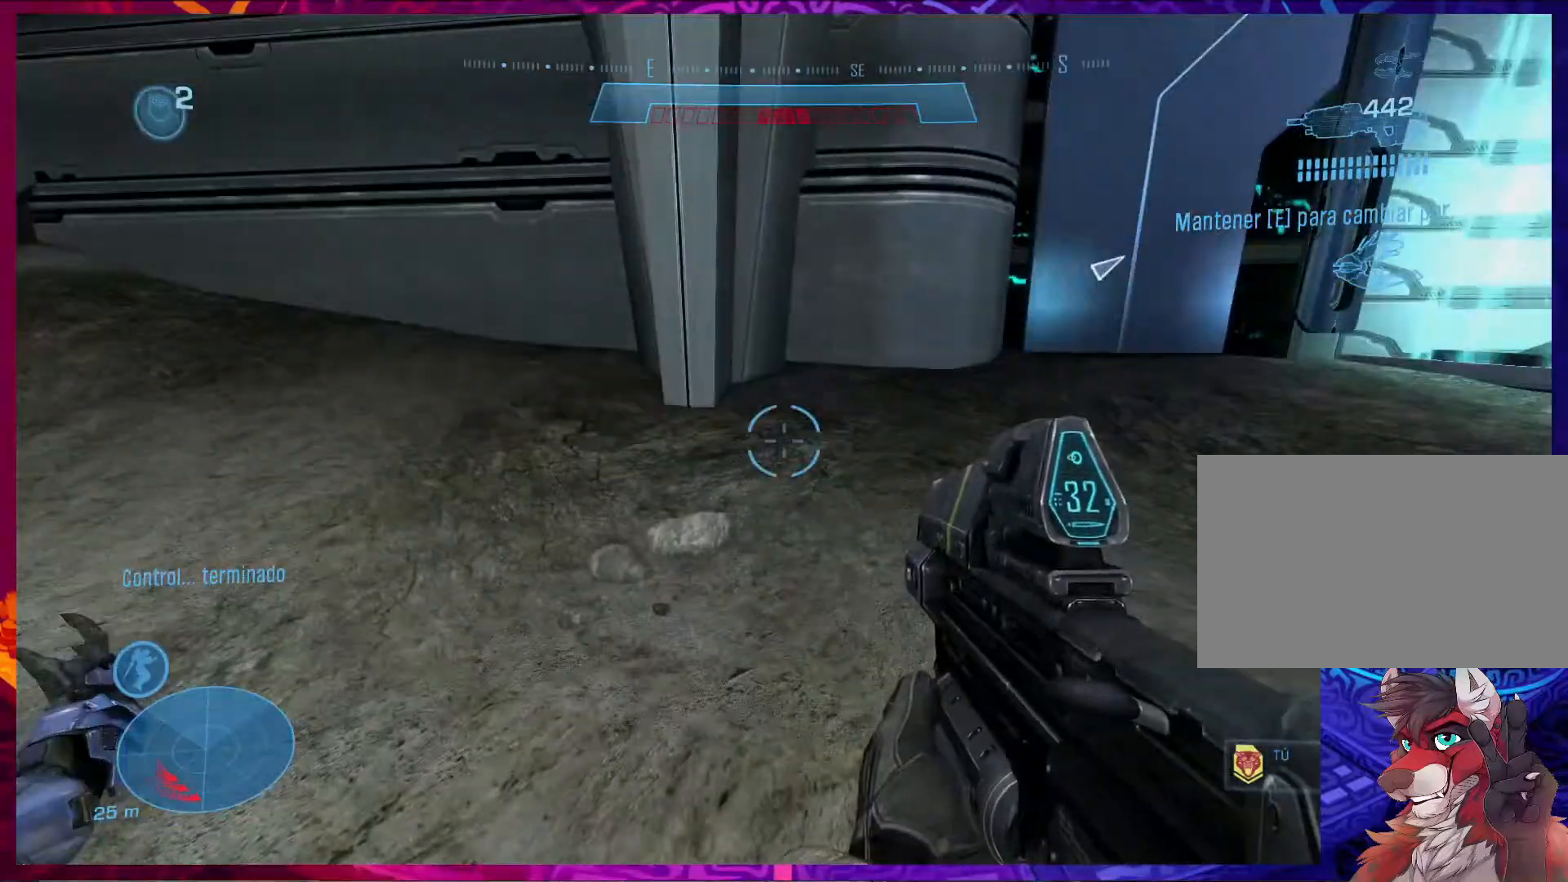
{"keys": [], "mouse": [], "events": [[467, "1", "down"], [500, "1", "up"]]}
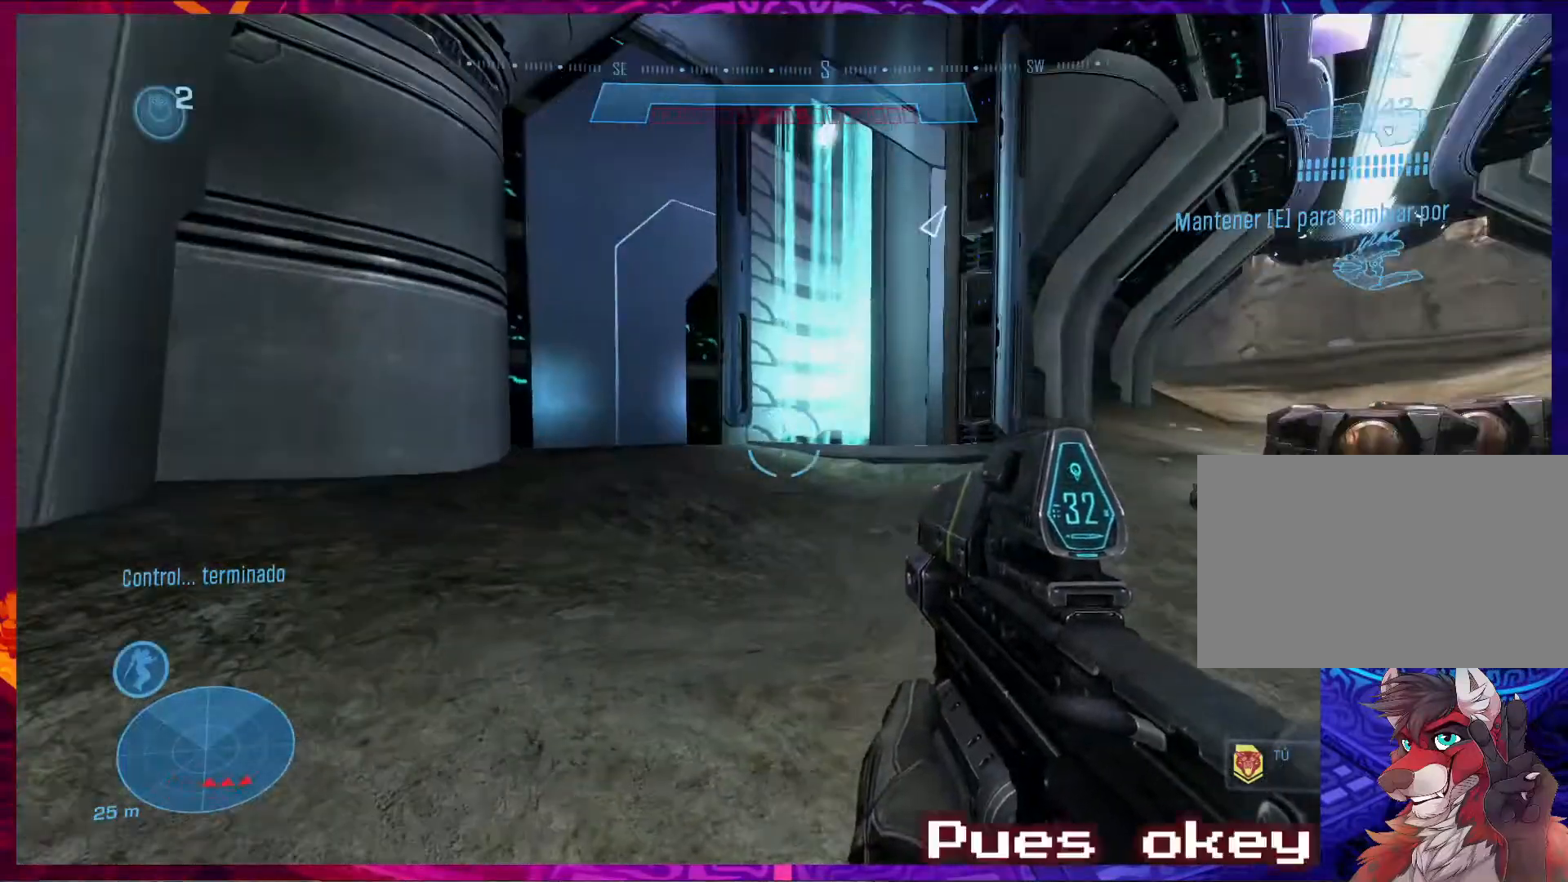
{"keys": ["a", "w"], "mouse": [], "events": [[267, "w", "down"], [300, "r", "down"], [367, "a", "down"], [433, "r", "up"]]}
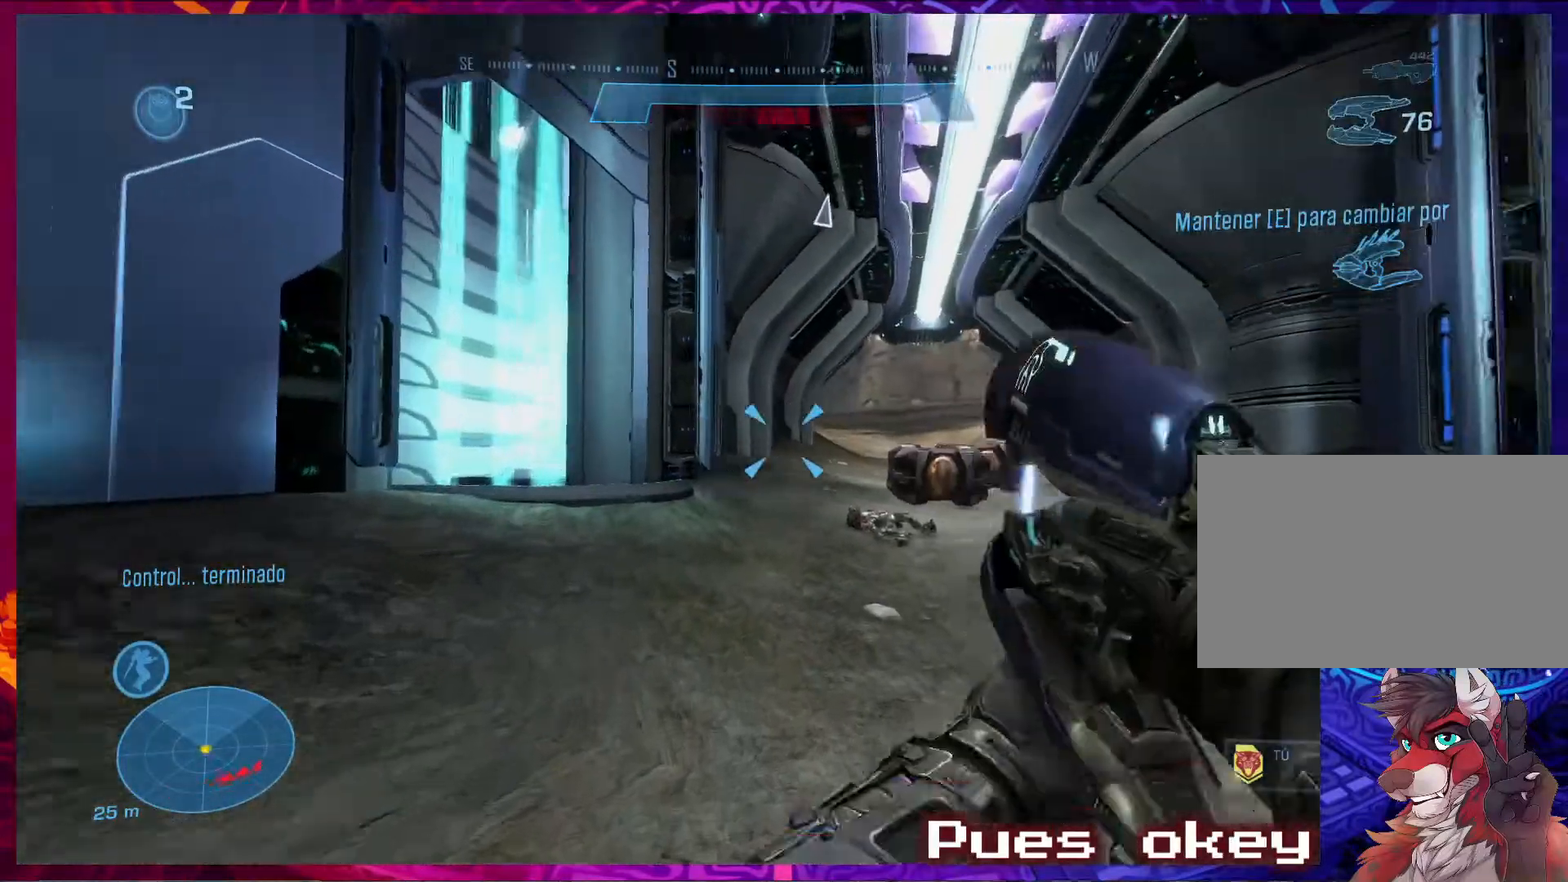
{"keys": ["a", "w"], "mouse": [], "events": []}
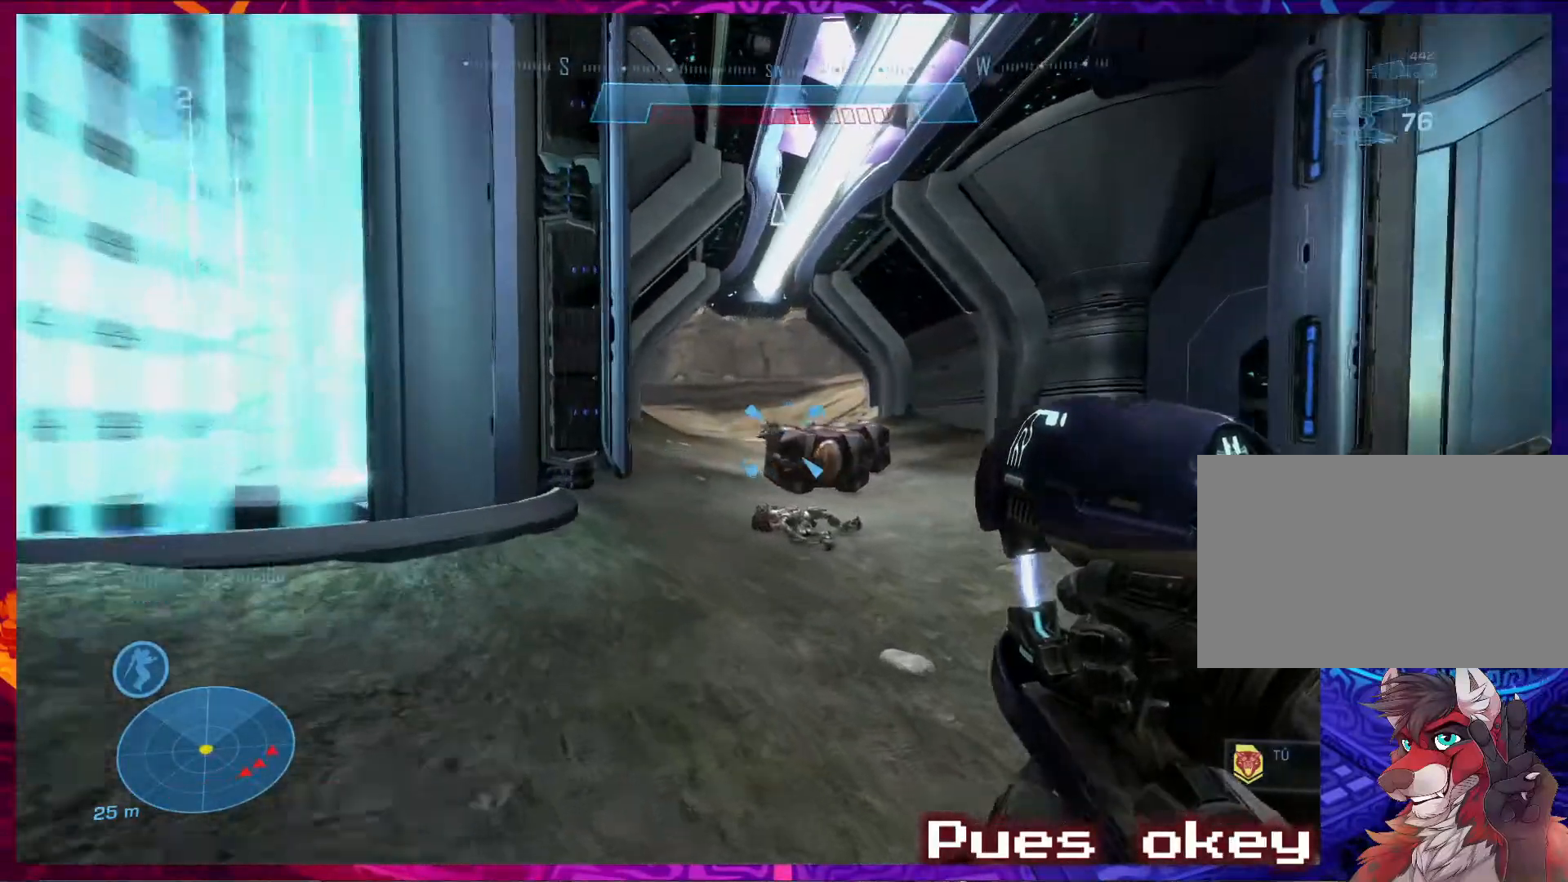
{"keys": ["a", "w"], "mouse": [], "events": []}
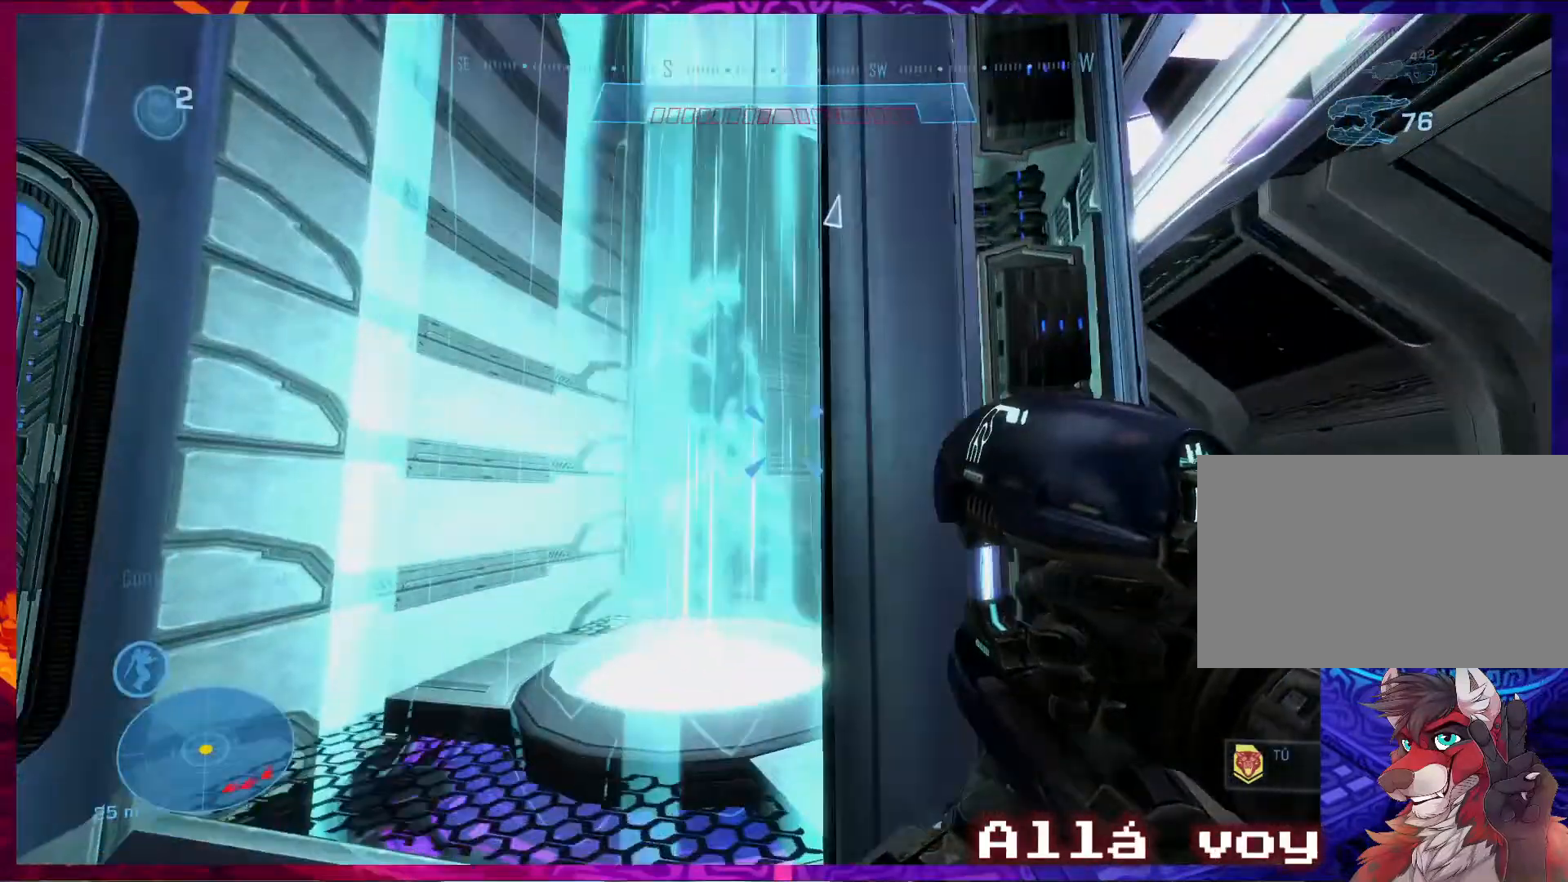
{"keys": [], "mouse": [], "events": [[33, "w", "up"], [67, "a", "up"]]}
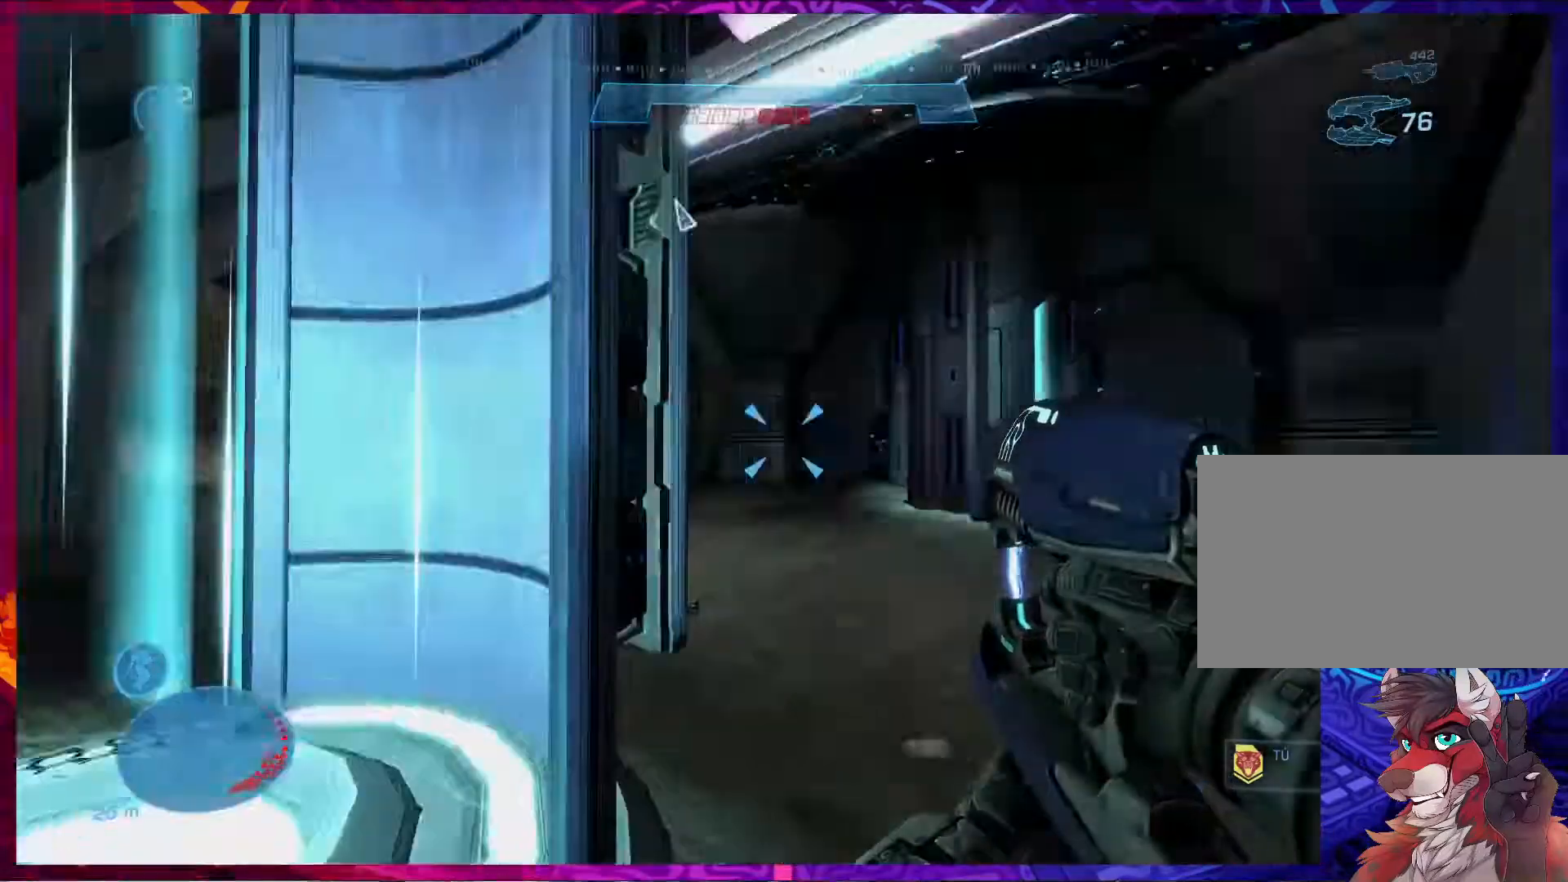
{"keys": [], "mouse": [], "events": []}
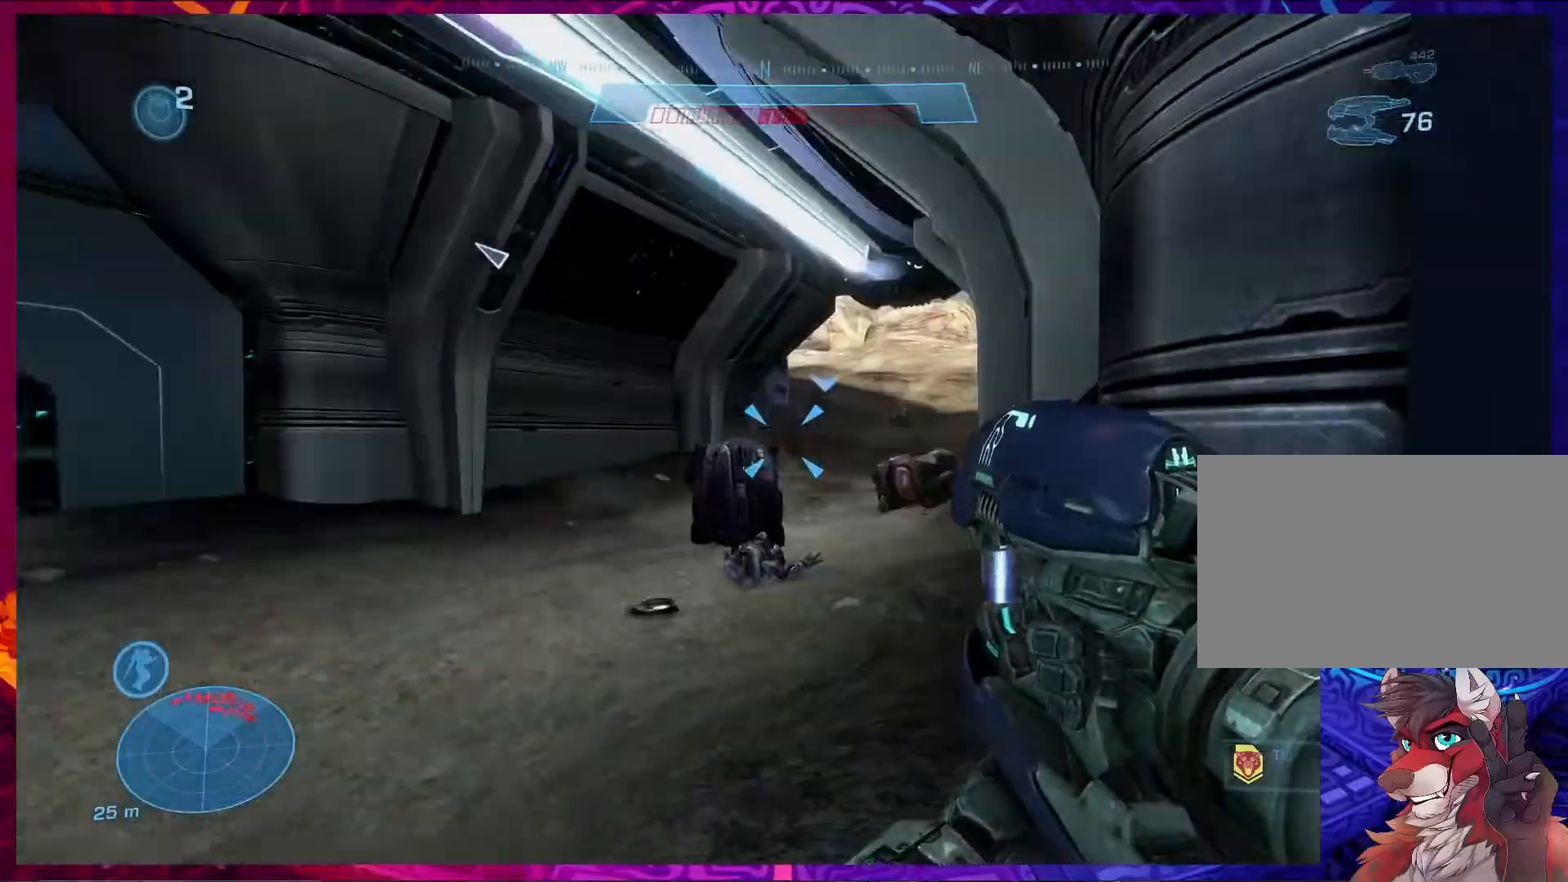
{"keys": ["a", "s"], "mouse": [], "events": [[267, "a", "down"], [267, "s", "down"]]}
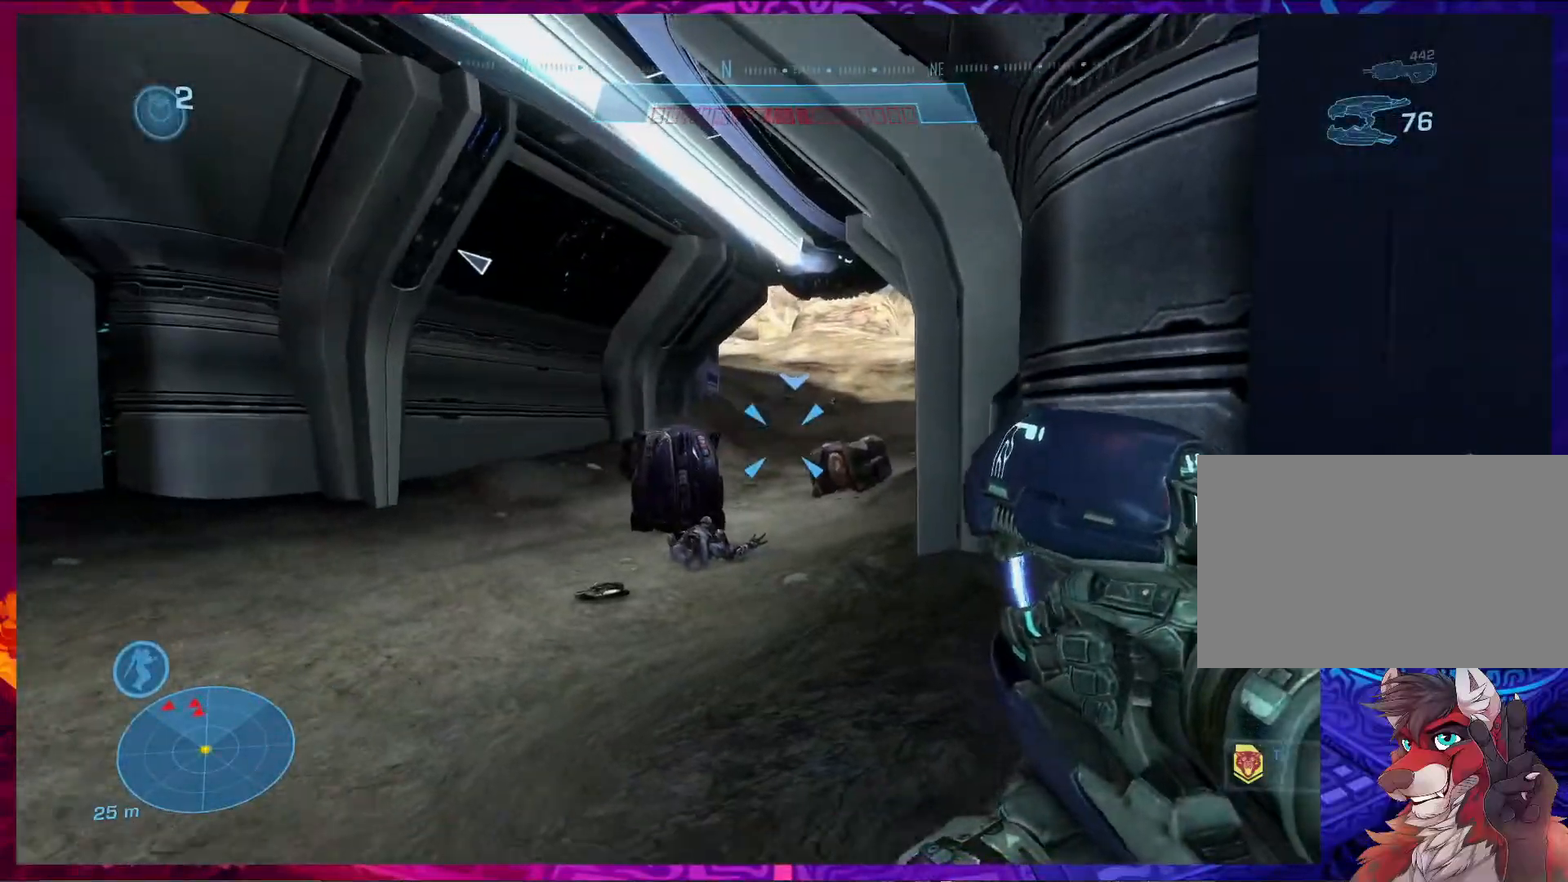
{"keys": [], "mouse": []}